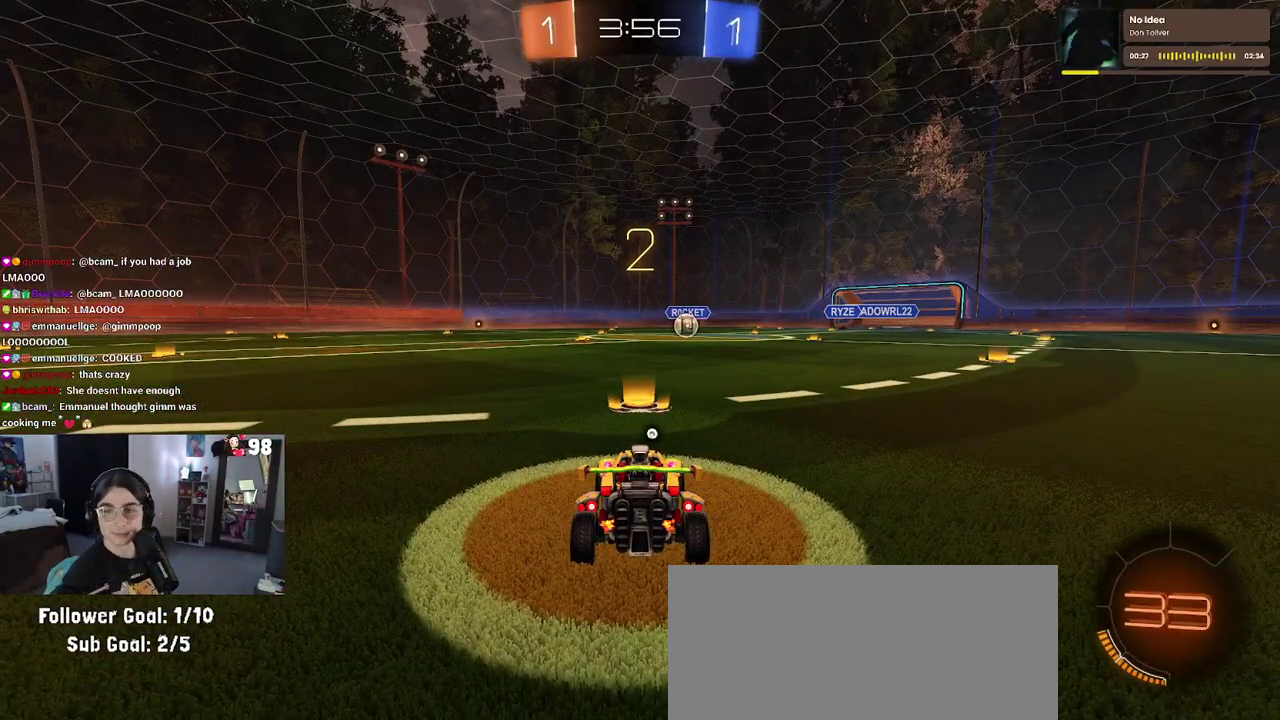
Gameplay with a controller (PlayStation layout); each line is a JSON object with the inputs held at the frame after it. "events" lists button and stick changes between this image and that frame as [ms after this image, input, new state], when the widget could be followed in between. Not read: L1 R1.
{"buttons": ["R2"], "left_stick": "center", "right_stick": "center"}
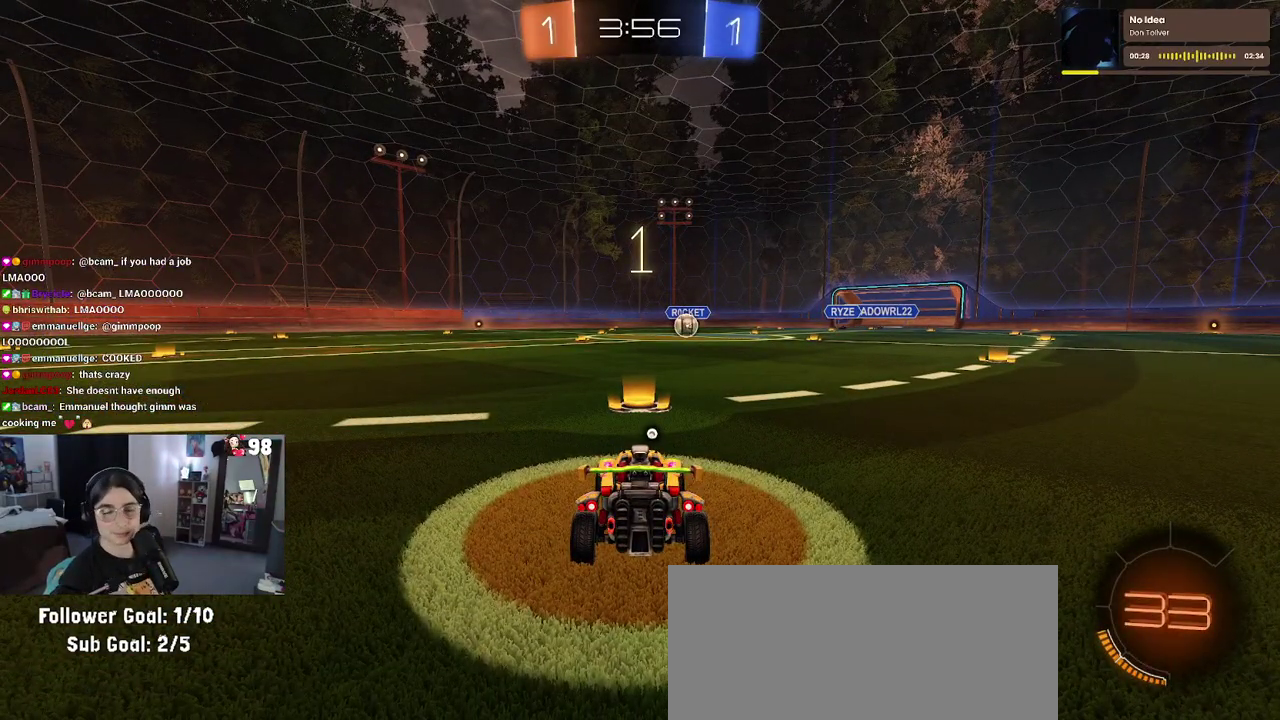
{"buttons": ["R2"], "left_stick": "center", "right_stick": "center", "events": []}
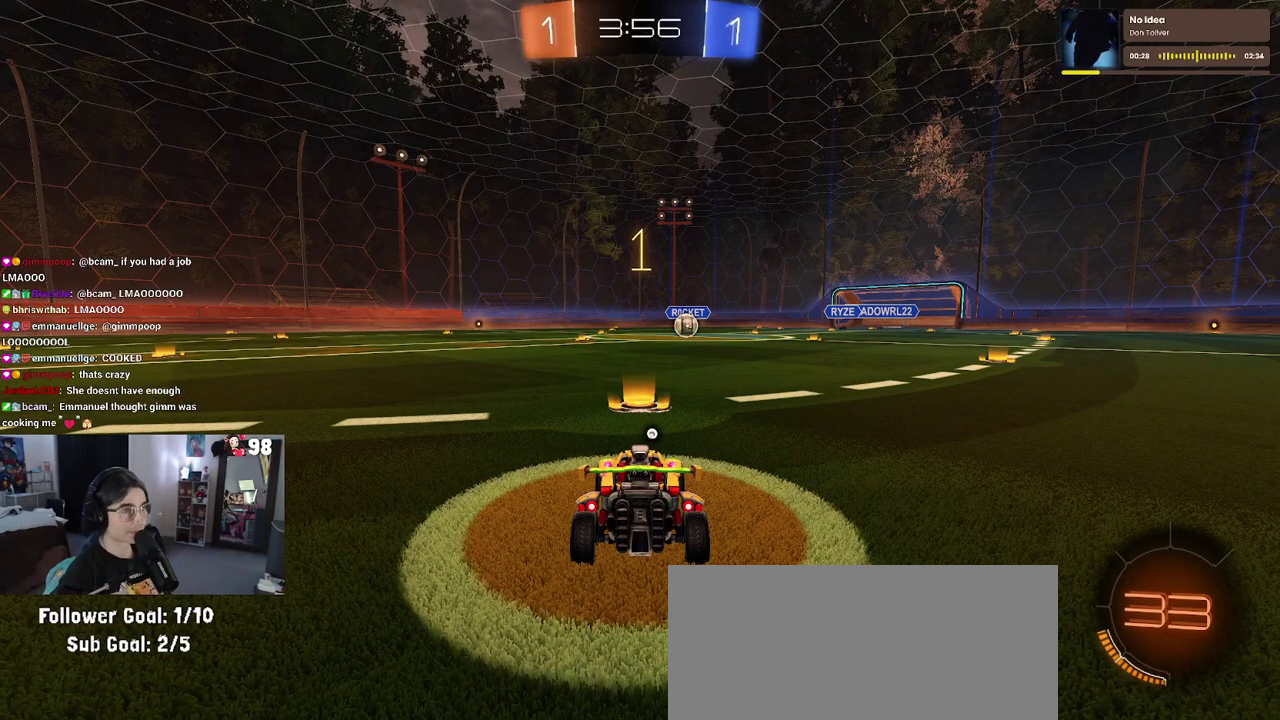
{"buttons": ["R2"], "left_stick": "center", "right_stick": "center", "events": [[33, "TRIANGLE", "down"], [133, "TRIANGLE", "up"]]}
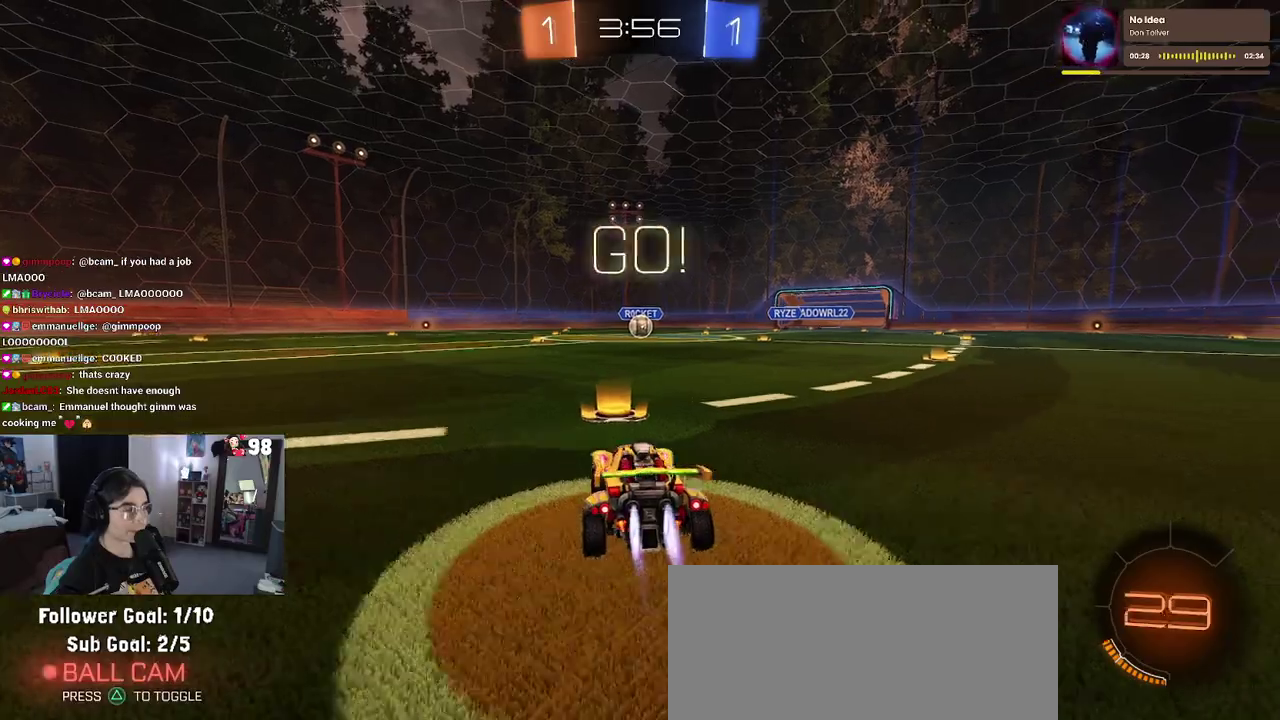
{"buttons": ["SQUARE", "R2"], "left_stick": "down", "right_stick": "center", "events": [[133, "left_stick", "up-right"], [200, "CROSS", "down"], [233, "left_stick", "up"], [317, "CROSS", "up"], [317, "left_stick", "up-left"], [367, "CROSS", "down"], [417, "SQUARE", "down"], [433, "CROSS", "up"], [467, "left_stick", "down"]]}
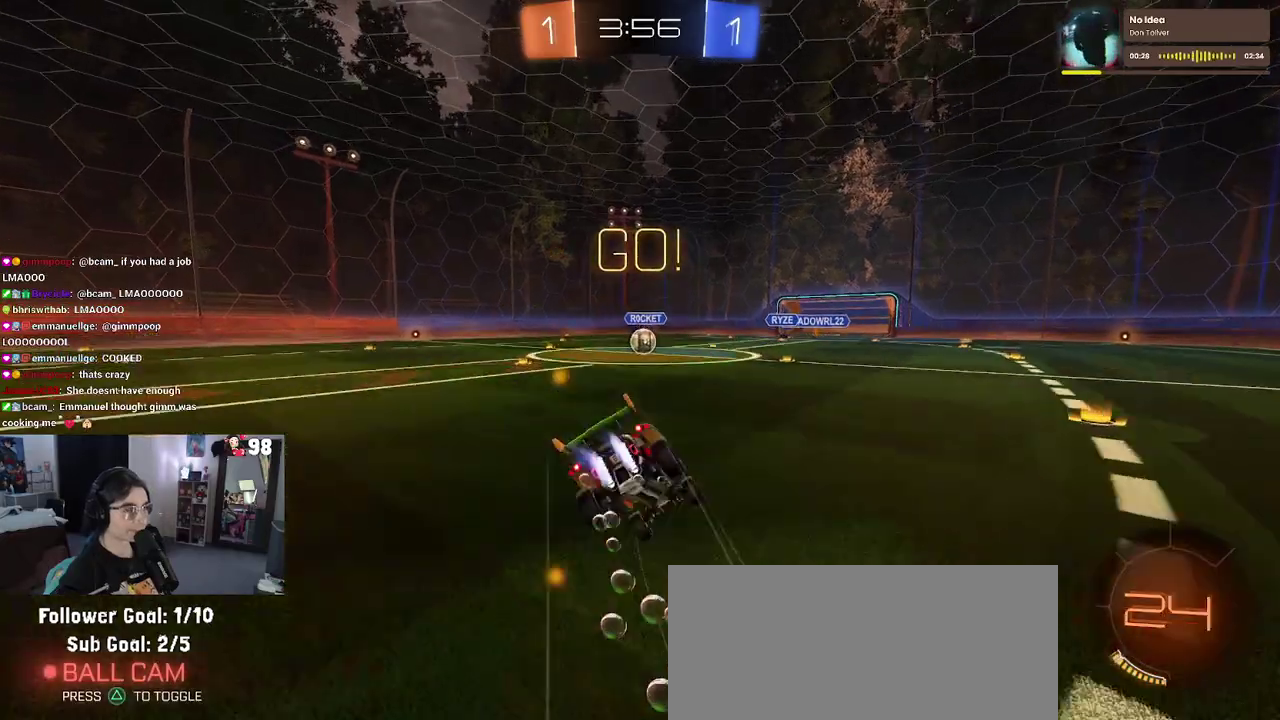
{"buttons": ["SQUARE", "R2"], "left_stick": "down-left", "right_stick": "center", "events": [[267, "left_stick", "down-left"]]}
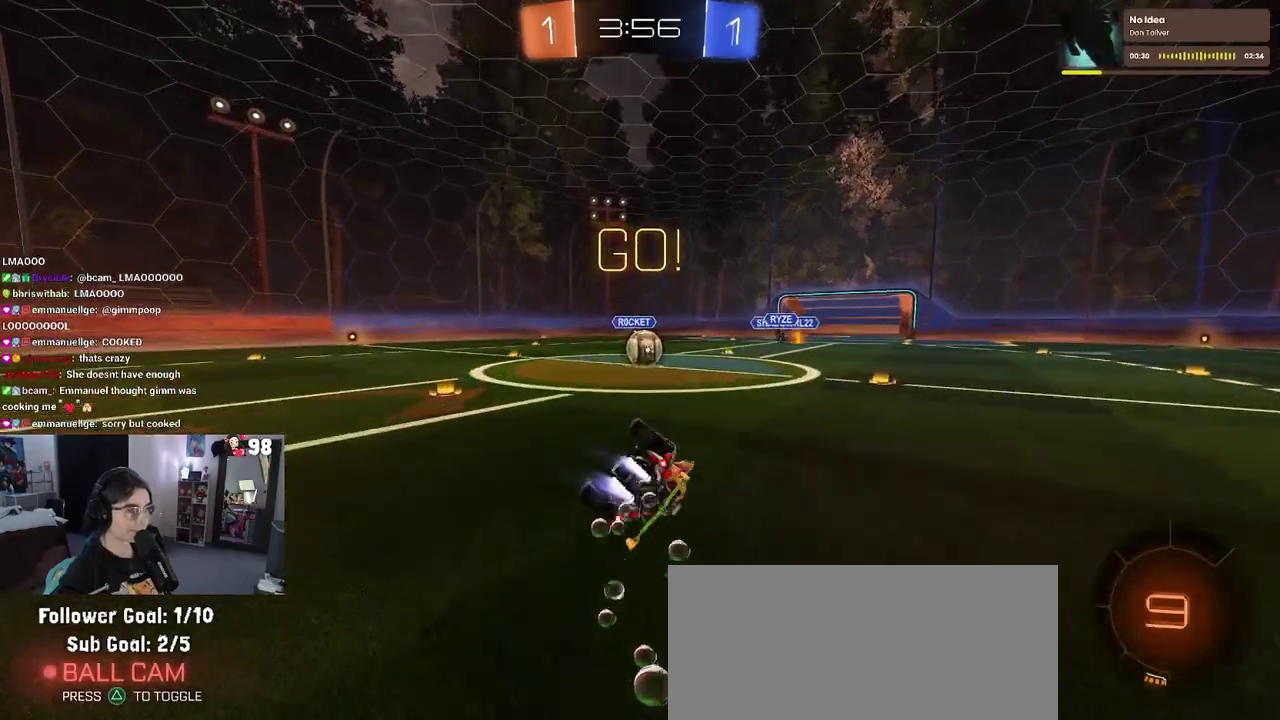
{"buttons": ["R2"], "left_stick": "right", "right_stick": "center", "events": [[283, "left_stick", "down"], [333, "left_stick", "down-right"], [417, "SQUARE", "up"], [467, "left_stick", "right"]]}
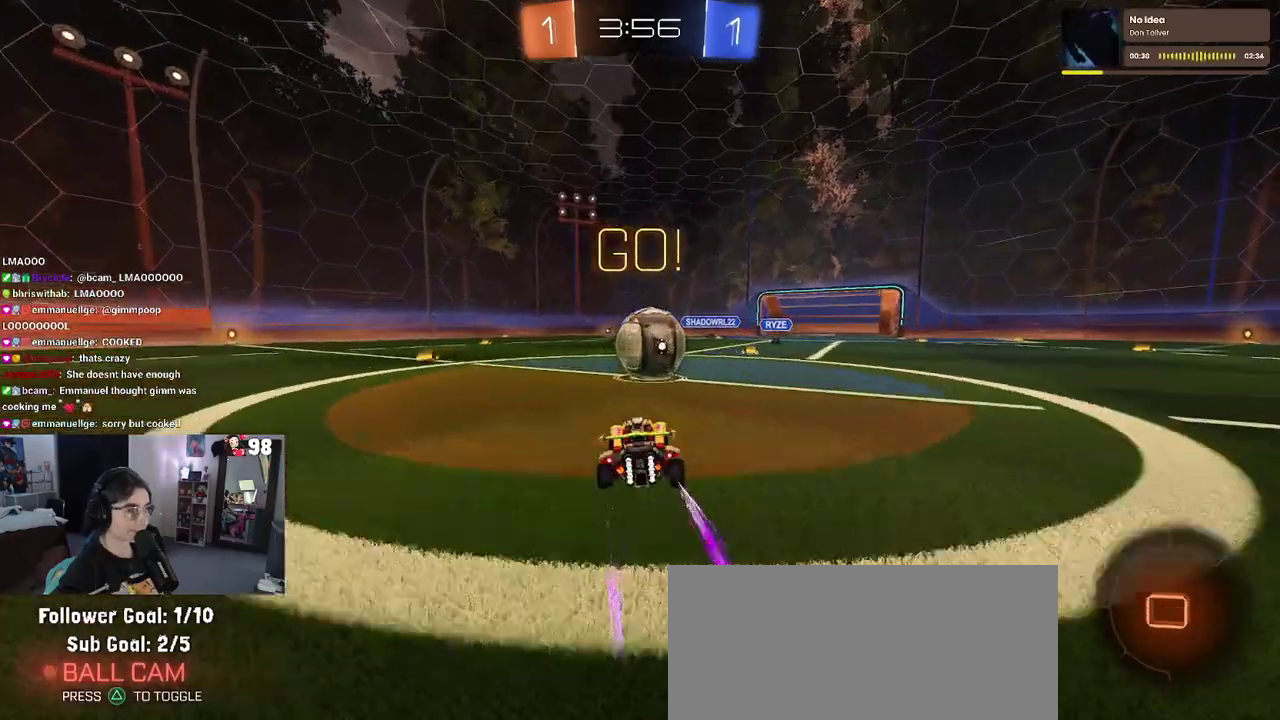
{"buttons": ["R2"], "left_stick": "down", "right_stick": "center", "events": [[50, "CROSS", "down"], [50, "left_stick", "up-right"], [167, "left_stick", "up-left"], [200, "CROSS", "up"], [267, "CROSS", "down"], [350, "left_stick", "down"], [467, "CROSS", "up"]]}
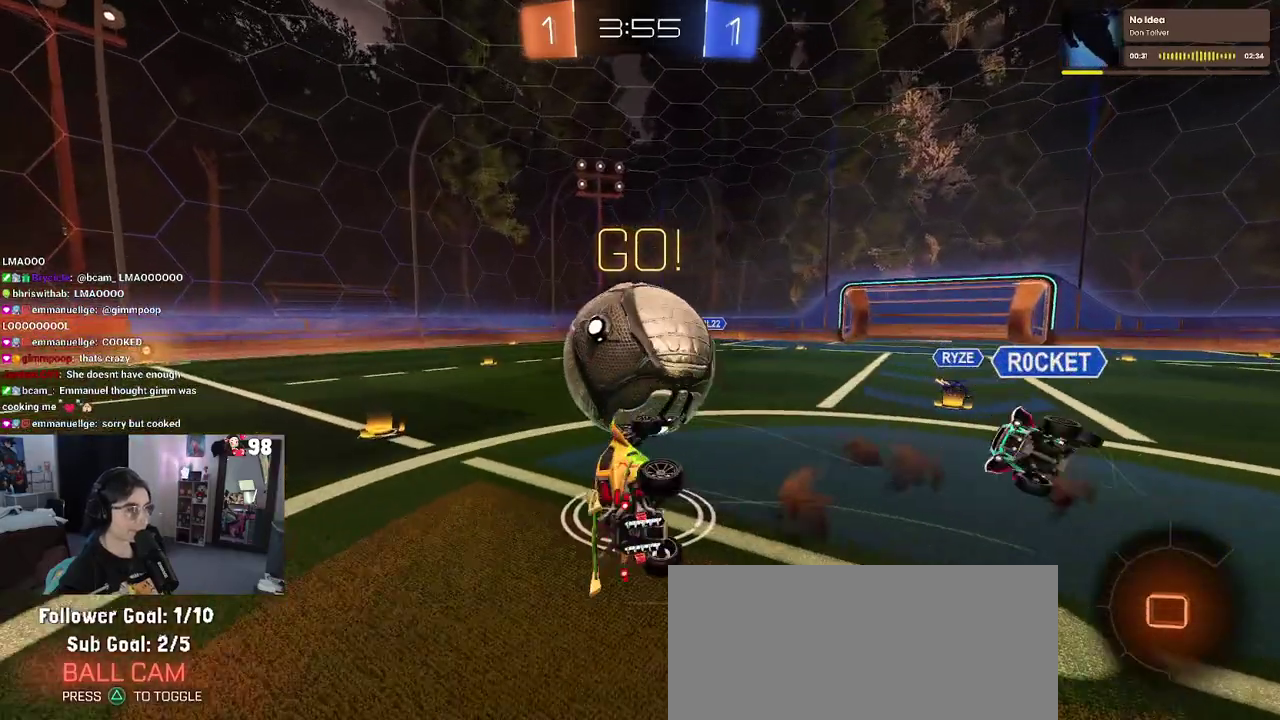
{"buttons": ["SQUARE", "R2"], "left_stick": "left", "right_stick": "center", "events": [[183, "SQUARE", "down"], [267, "left_stick", "down-left"], [350, "left_stick", "left"]]}
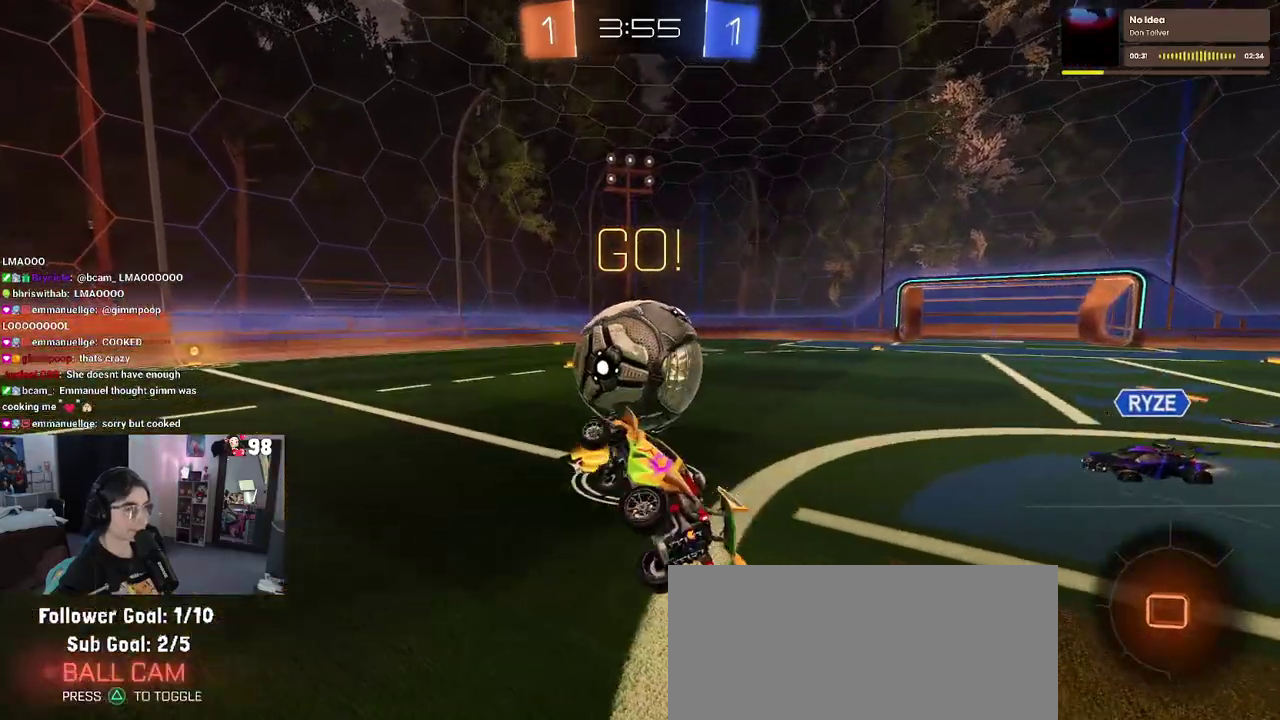
{"buttons": ["R2"], "left_stick": "center", "right_stick": "center", "events": [[100, "SQUARE", "up"], [333, "left_stick", "center"]]}
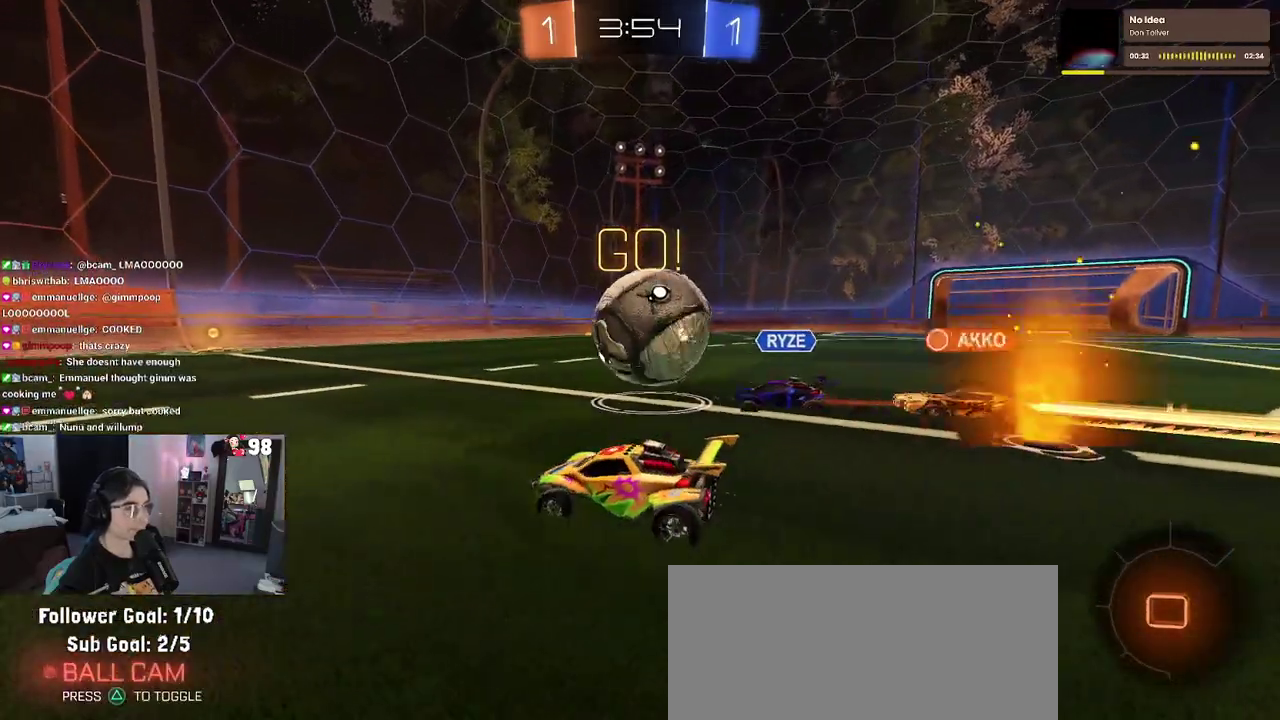
{"buttons": ["TRIANGLE", "R2"], "left_stick": "left", "right_stick": "center", "events": [[217, "left_stick", "left"], [433, "TRIANGLE", "down"]]}
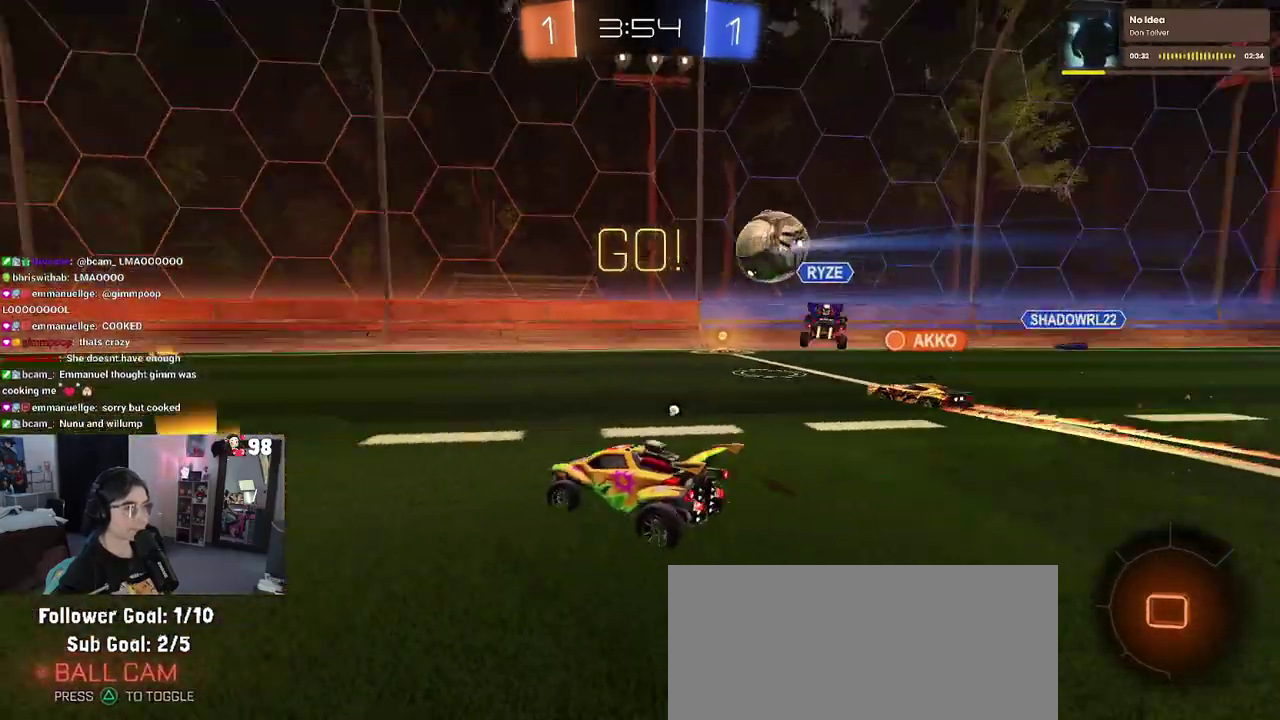
{"buttons": ["CROSS", "R2"], "left_stick": "up-left", "right_stick": "center", "events": [[67, "TRIANGLE", "up"], [117, "left_stick", "center"], [233, "left_stick", "up-right"], [317, "CROSS", "down"], [350, "left_stick", "up"], [400, "CROSS", "up"], [417, "left_stick", "up-left"], [467, "CROSS", "down"]]}
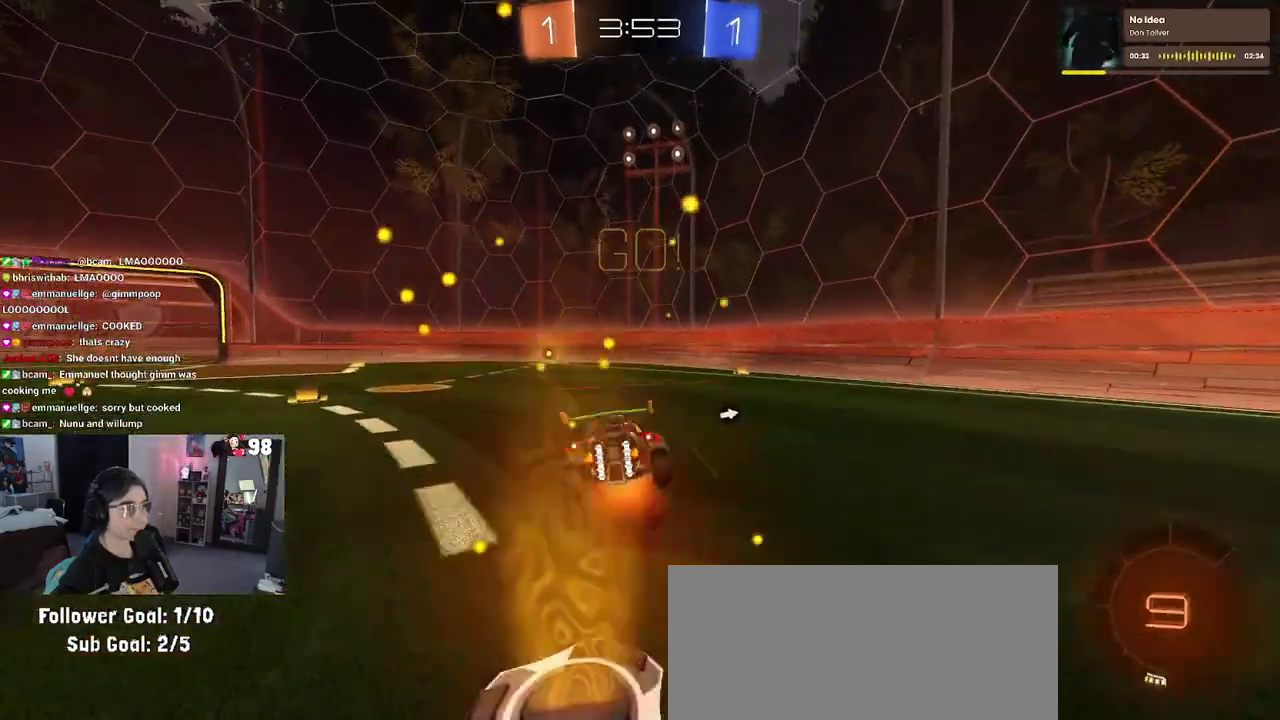
{"buttons": ["SQUARE", "R2"], "left_stick": "left", "right_stick": "center", "events": [[67, "left_stick", "down"], [117, "CROSS", "up"], [150, "TRIANGLE", "down"], [283, "TRIANGLE", "up"], [300, "left_stick", "down-left"], [450, "left_stick", "left"], [467, "SQUARE", "down"]]}
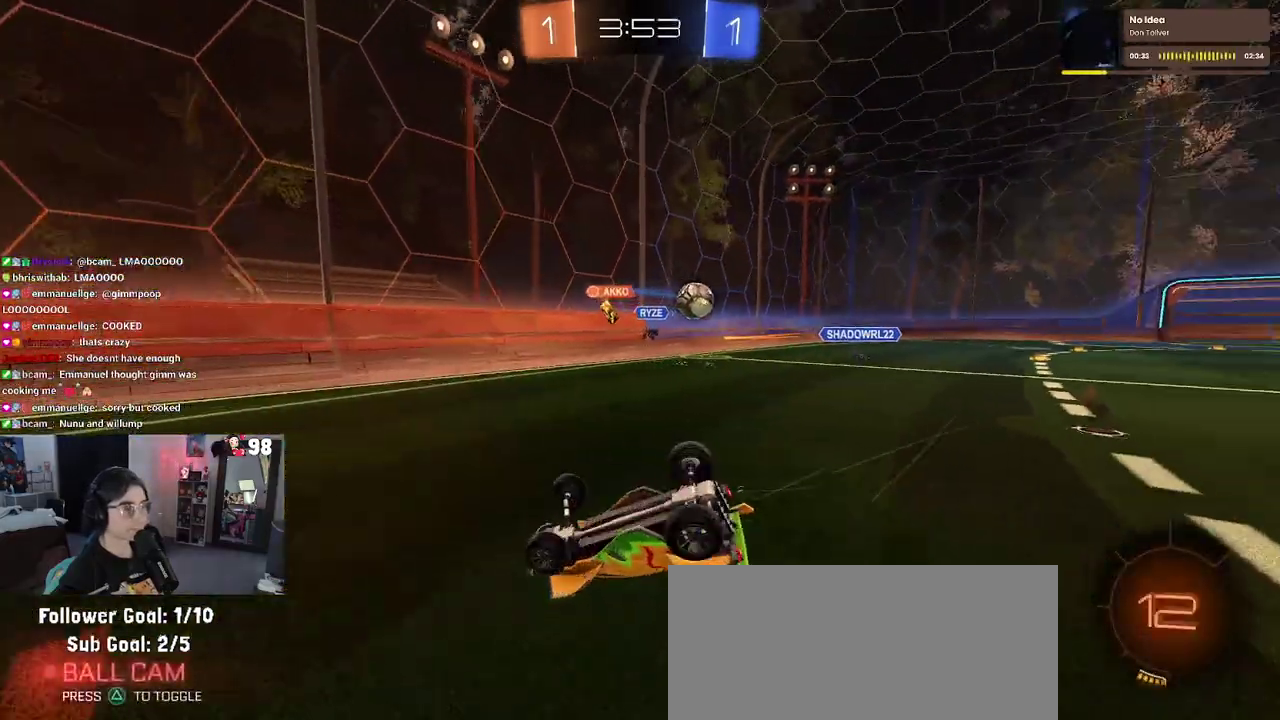
{"buttons": ["R2"], "left_stick": "center", "right_stick": "center", "events": [[283, "left_stick", "down-left"], [417, "left_stick", "center"], [500, "SQUARE", "up"]]}
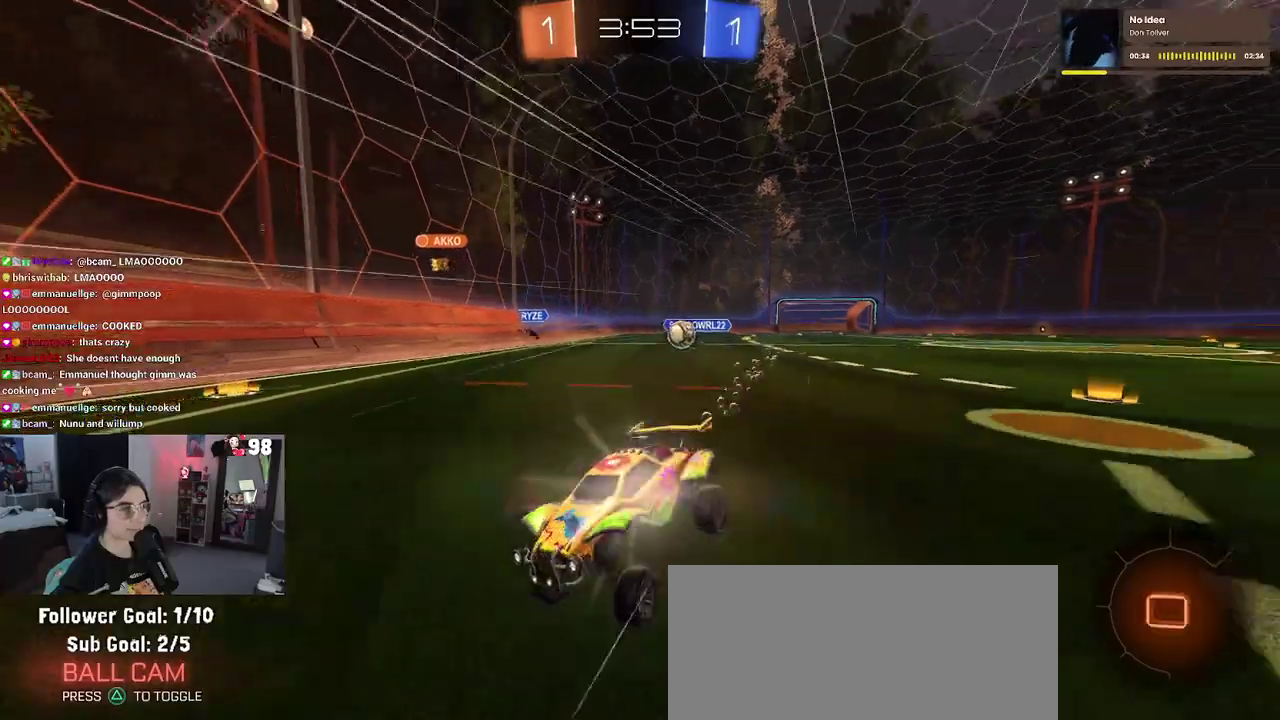
{"buttons": ["R2"], "left_stick": "left", "right_stick": "center", "events": [[250, "left_stick", "left"]]}
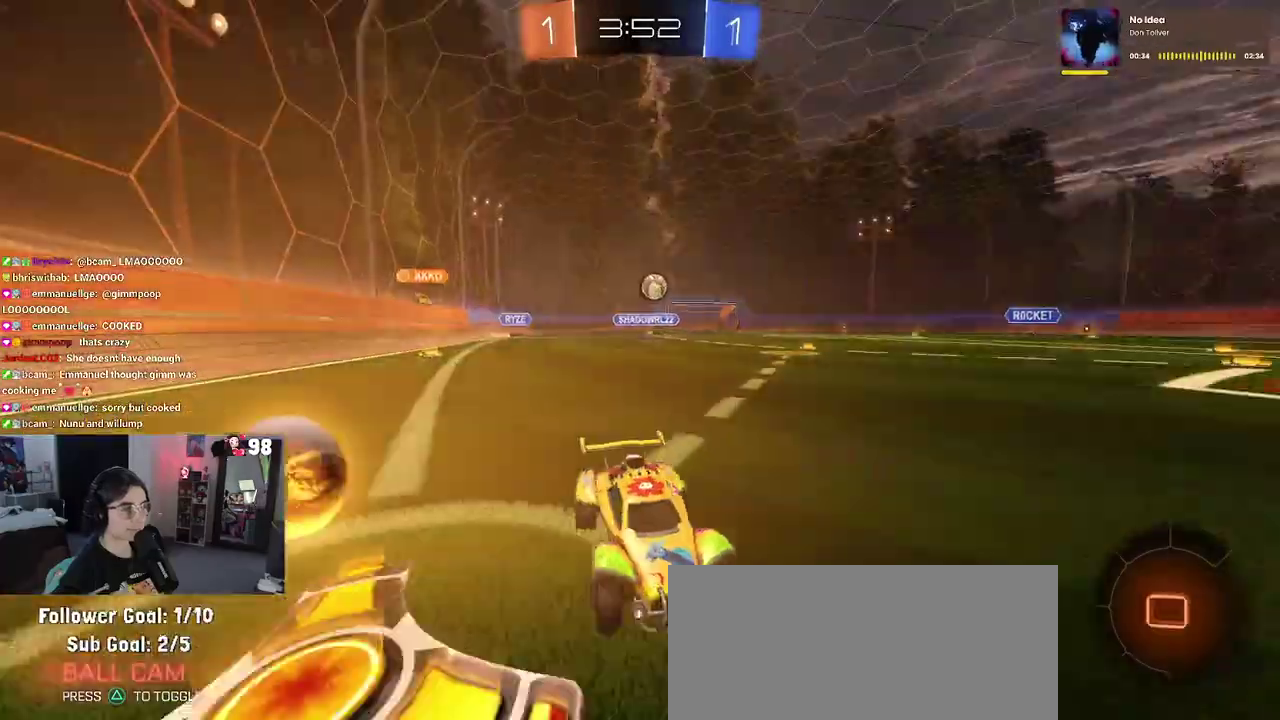
{"buttons": ["L2", "R2"], "left_stick": "down", "right_stick": "center", "events": [[217, "L2", "down"], [217, "R2", "up"], [433, "R2", "down"], [433, "left_stick", "down-left"], [483, "left_stick", "down"]]}
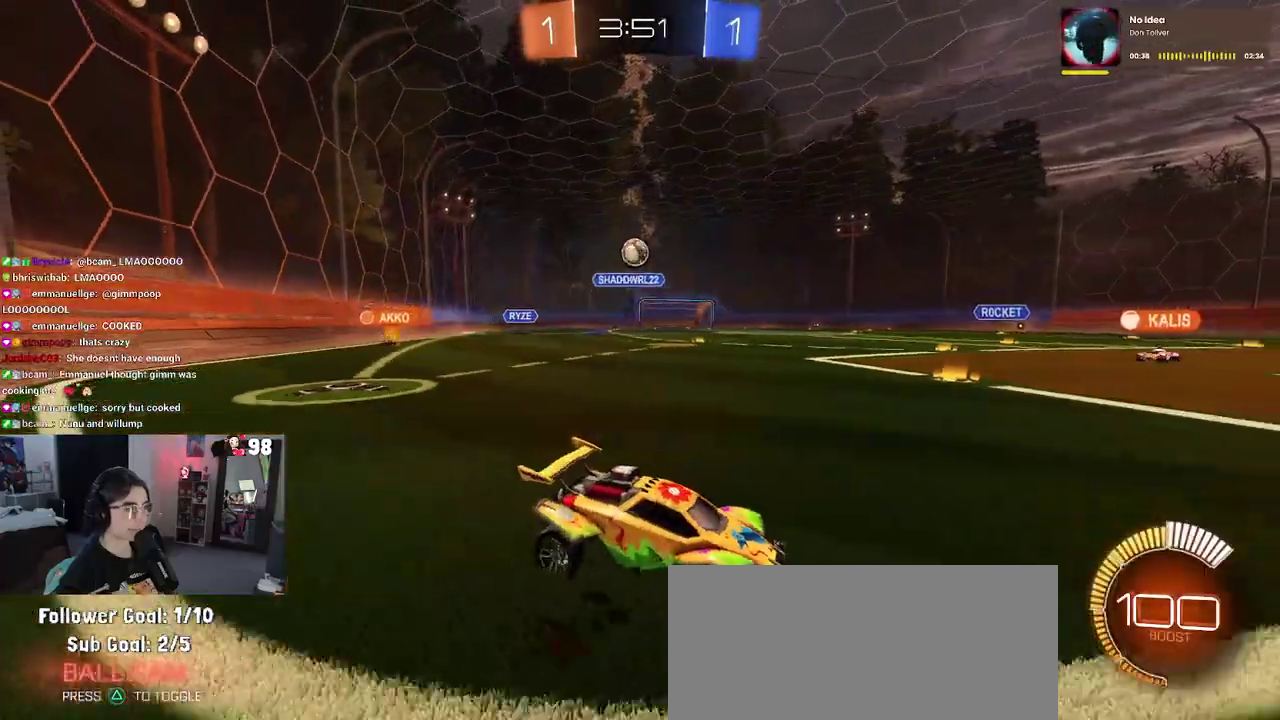
{"buttons": ["R2"], "left_stick": "center", "right_stick": "center", "events": [[50, "L2", "up"], [50, "left_stick", "down-right"], [167, "left_stick", "center"]]}
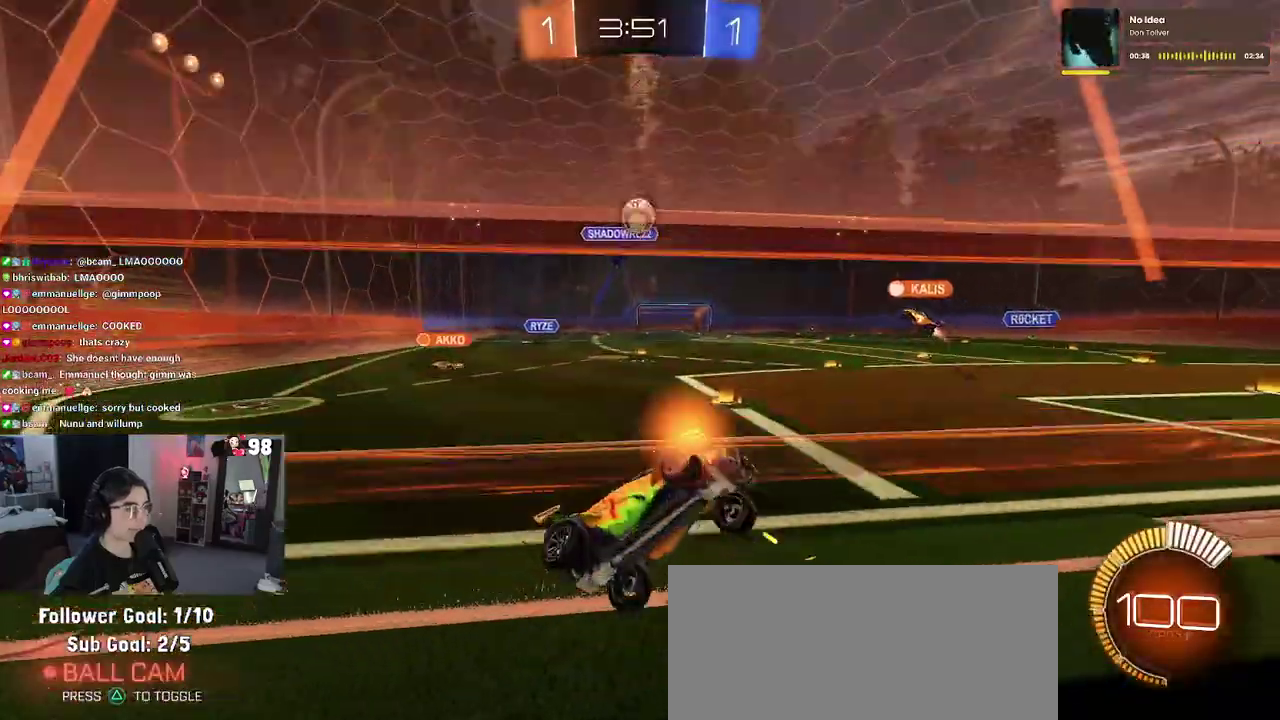
{"buttons": ["R2"], "left_stick": "center", "right_stick": "center", "events": [[333, "left_stick", "down-right"], [417, "left_stick", "right"], [483, "left_stick", "center"]]}
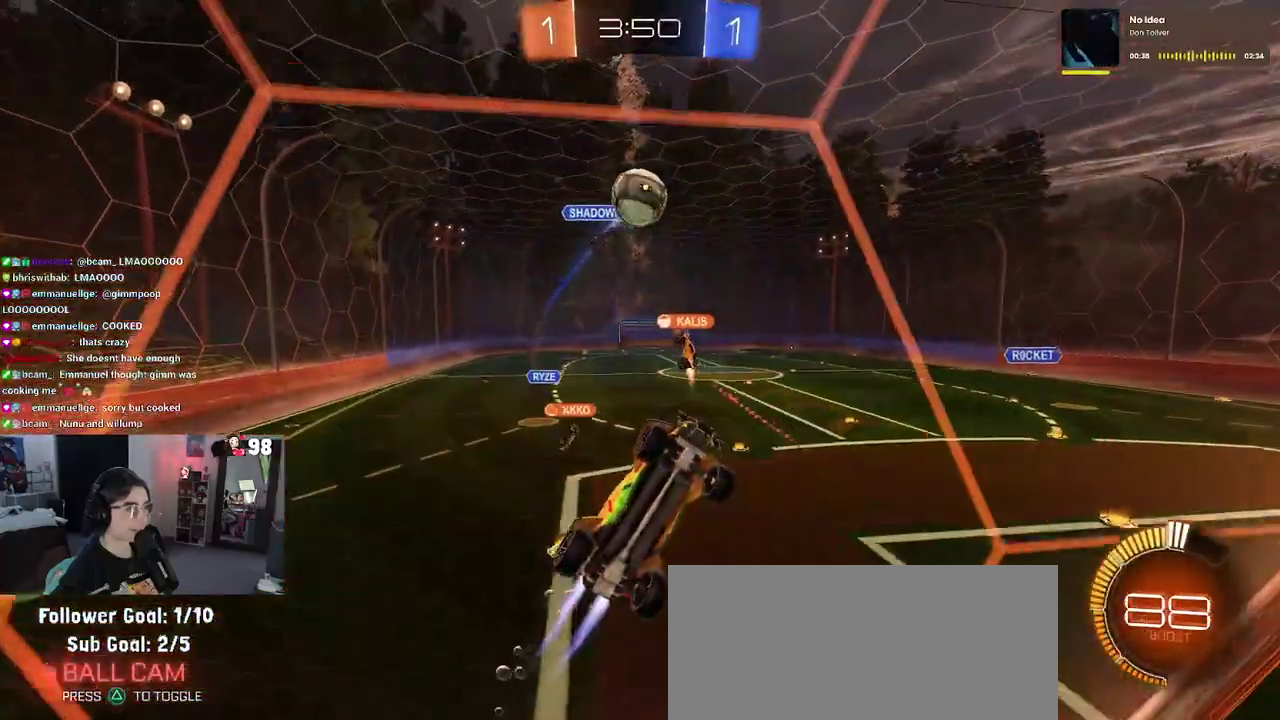
{"buttons": ["R2"], "left_stick": "left", "right_stick": "center", "events": [[83, "left_stick", "left"], [250, "left_stick", "center"], [483, "left_stick", "left"]]}
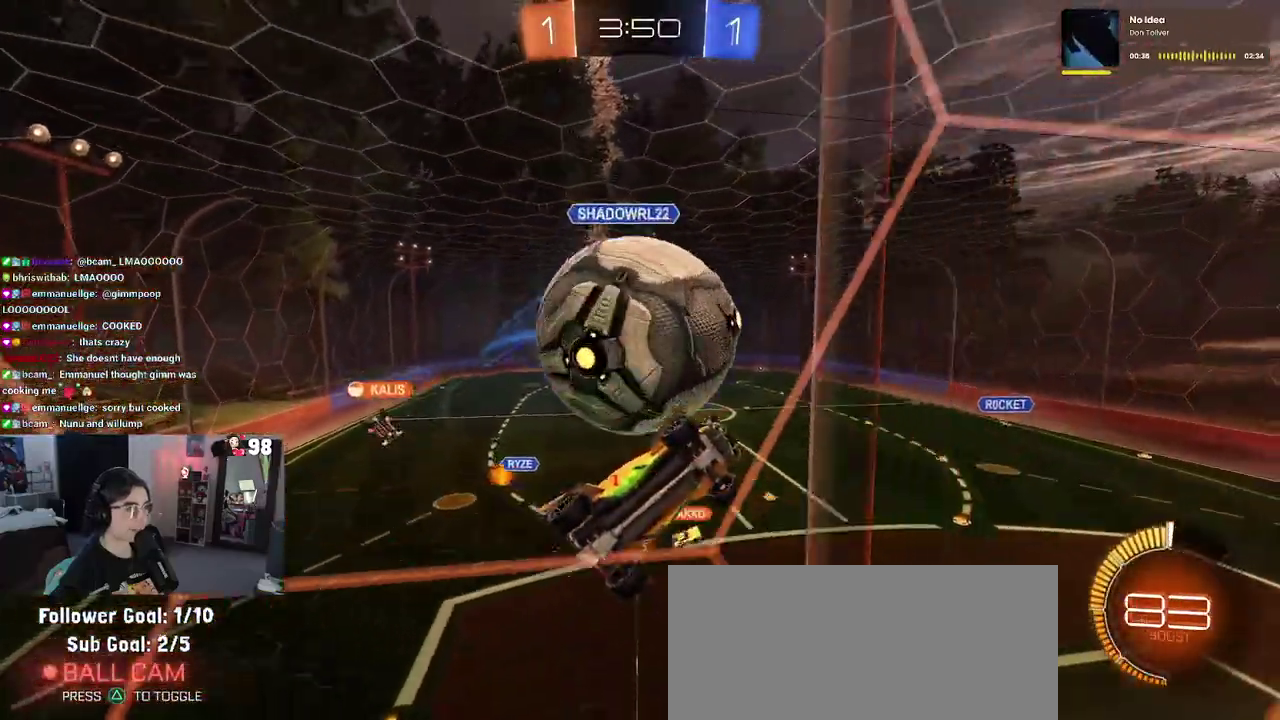
{"buttons": ["L2"], "left_stick": "down-right", "right_stick": "center", "events": [[117, "left_stick", "center"], [200, "R2", "up"], [300, "L2", "down"], [483, "left_stick", "down-right"]]}
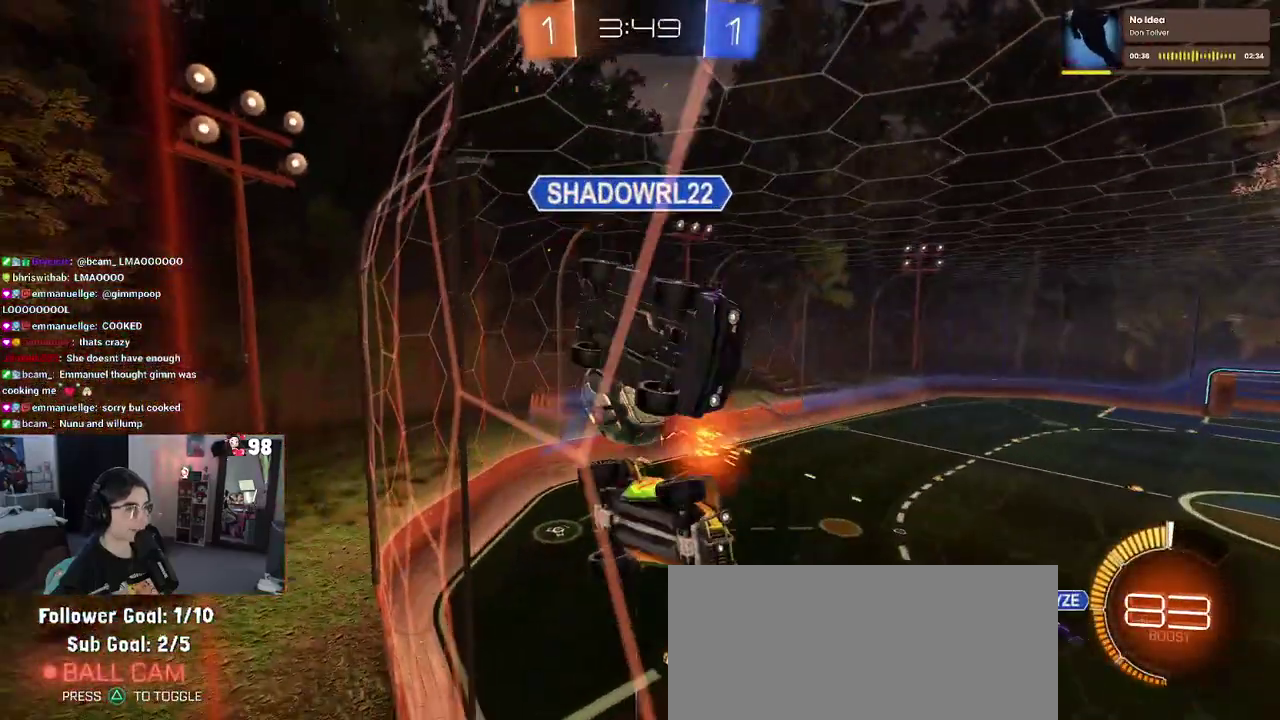
{"buttons": ["L2"], "left_stick": "down", "right_stick": "center", "events": [[83, "left_stick", "down"], [283, "CROSS", "down"], [483, "CROSS", "up"]]}
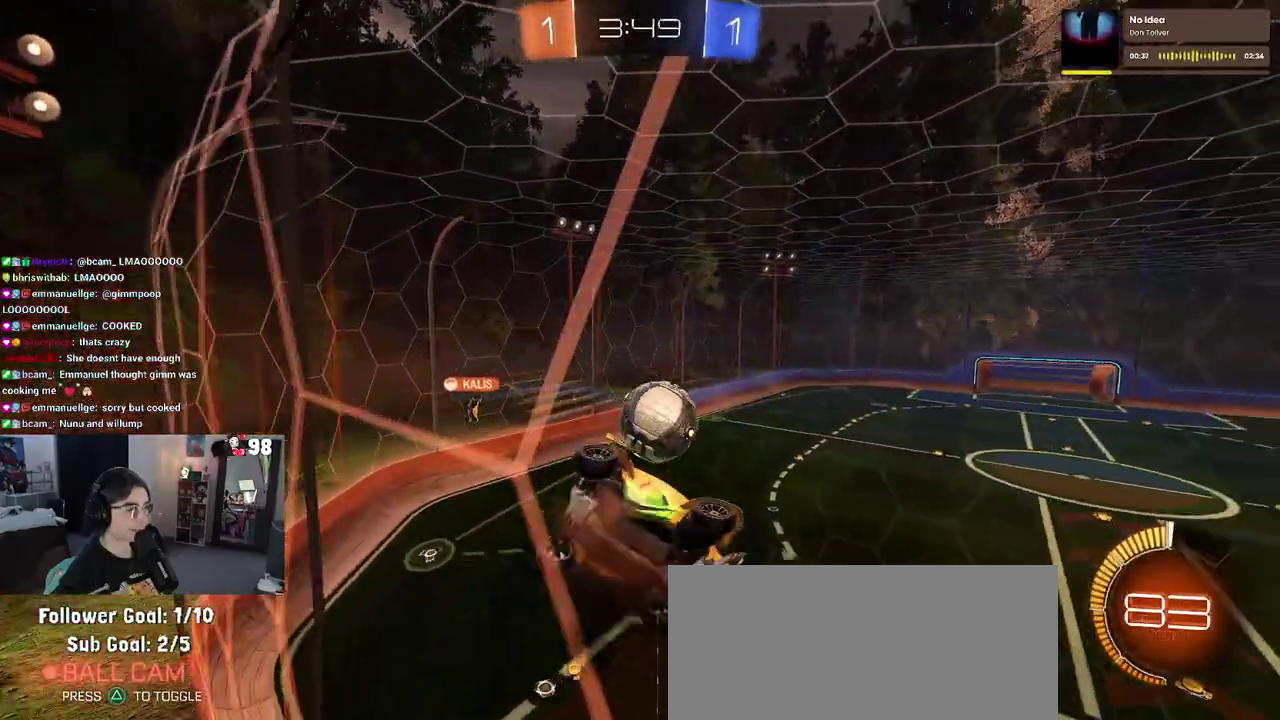
{"buttons": [], "left_stick": "center", "right_stick": "center", "events": [[67, "L2", "up"], [67, "left_stick", "down-right"], [217, "left_stick", "right"], [267, "left_stick", "up-right"], [350, "left_stick", "up"], [400, "left_stick", "center"]]}
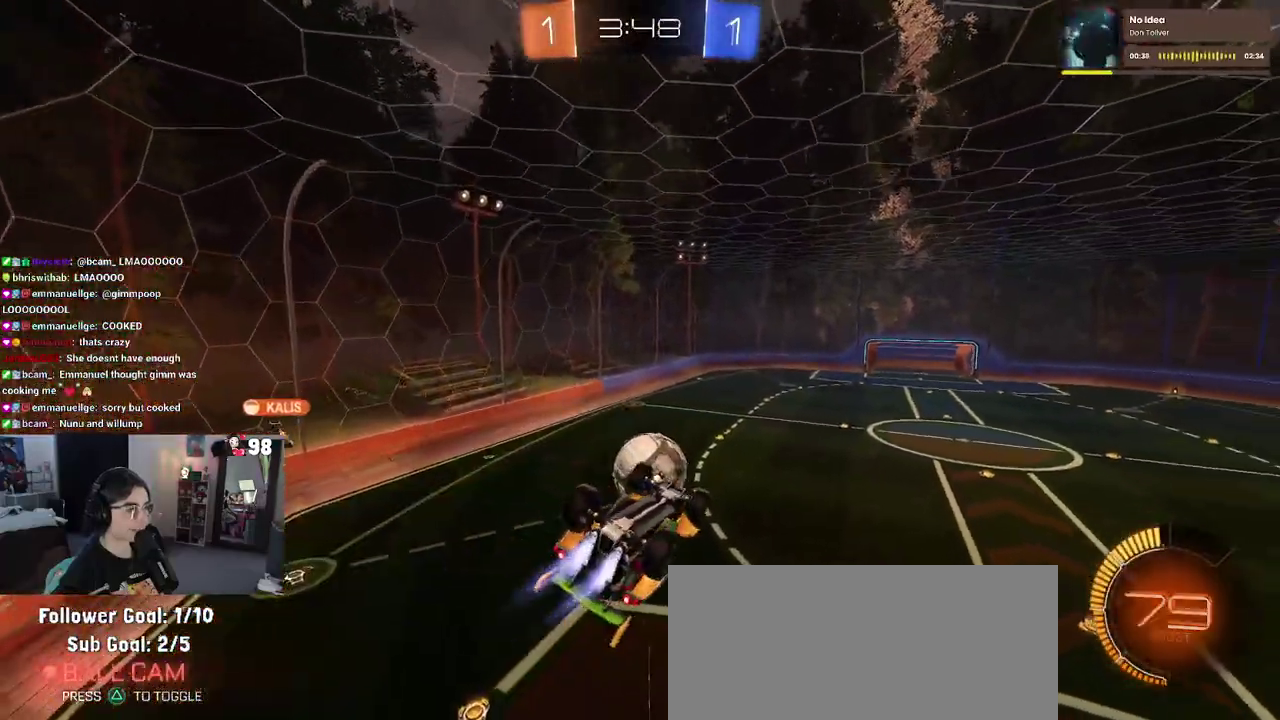
{"buttons": [], "left_stick": "center", "right_stick": "center", "events": [[17, "left_stick", "down-right"], [100, "left_stick", "center"], [150, "left_stick", "left"], [300, "left_stick", "center"]]}
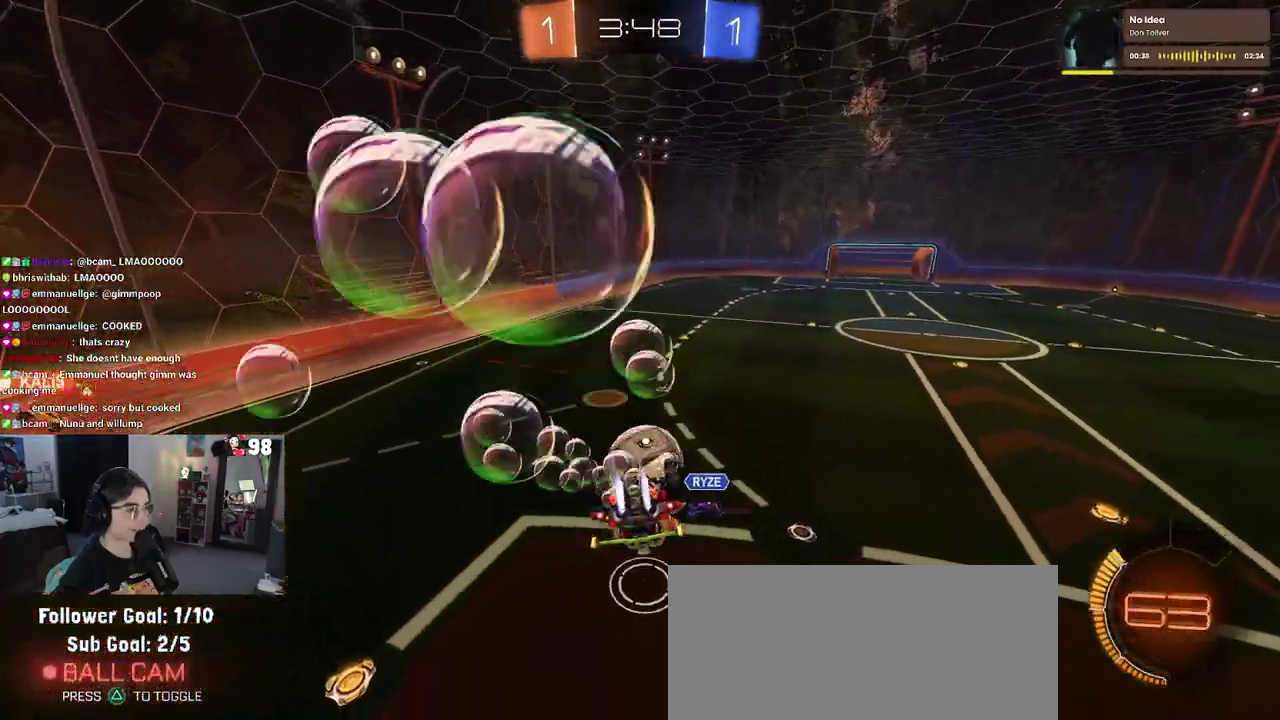
{"buttons": [], "left_stick": "down", "right_stick": "center", "events": [[183, "left_stick", "up"], [233, "CROSS", "down"], [250, "left_stick", "up-left"], [333, "CROSS", "up"], [367, "left_stick", "down"]]}
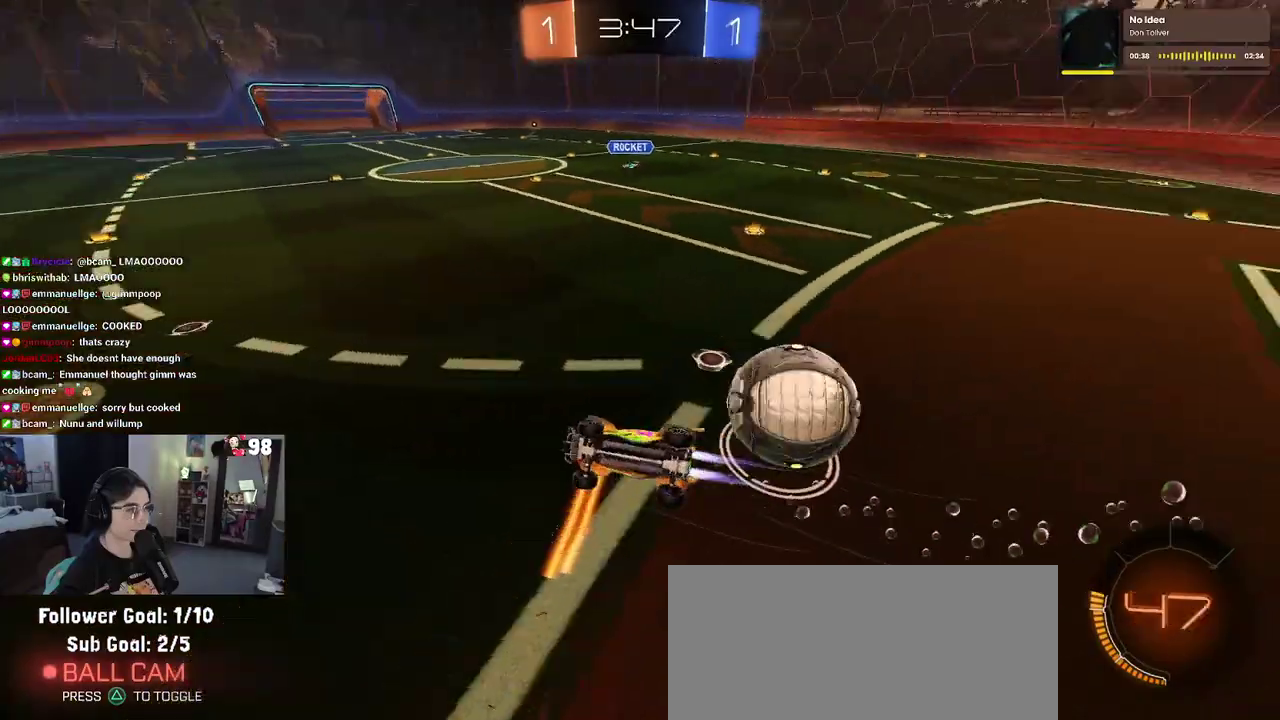
{"buttons": ["SQUARE", "R2"], "left_stick": "down-right", "right_stick": "center", "events": [[217, "SQUARE", "down"], [250, "R2", "down"], [383, "left_stick", "down-right"]]}
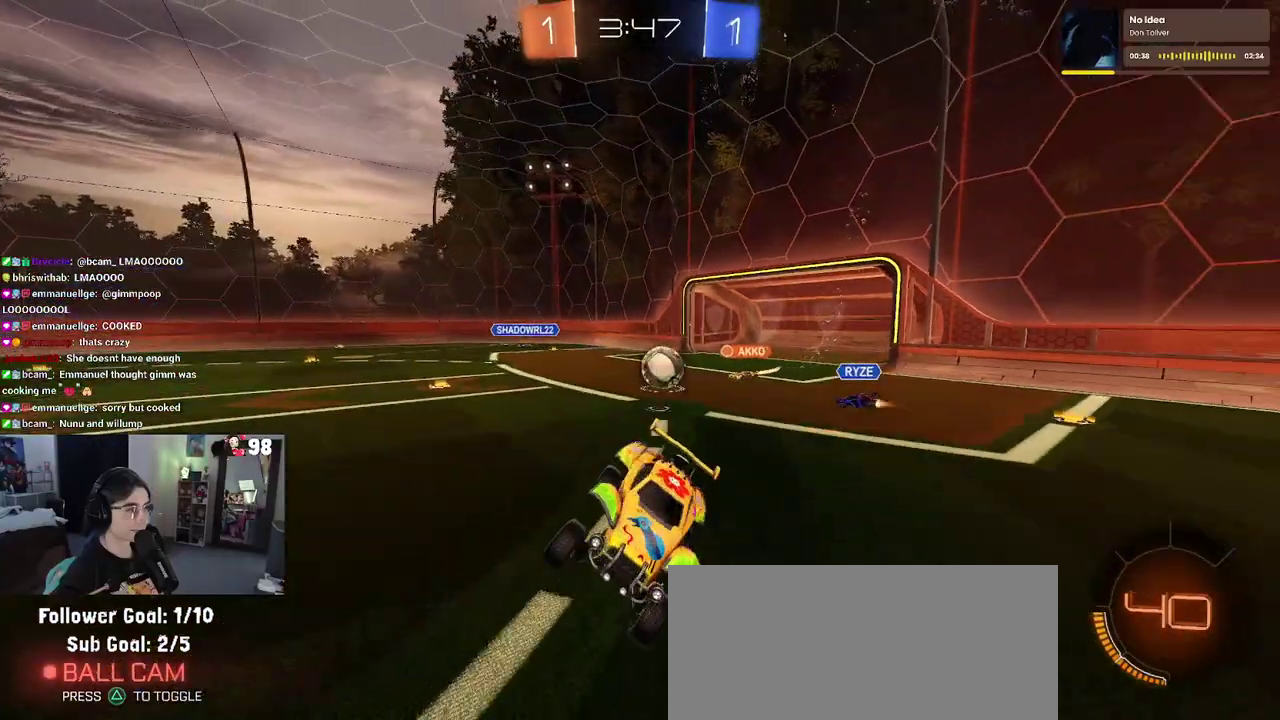
{"buttons": ["R2"], "left_stick": "center", "right_stick": "center", "events": [[283, "SQUARE", "up"], [300, "left_stick", "center"]]}
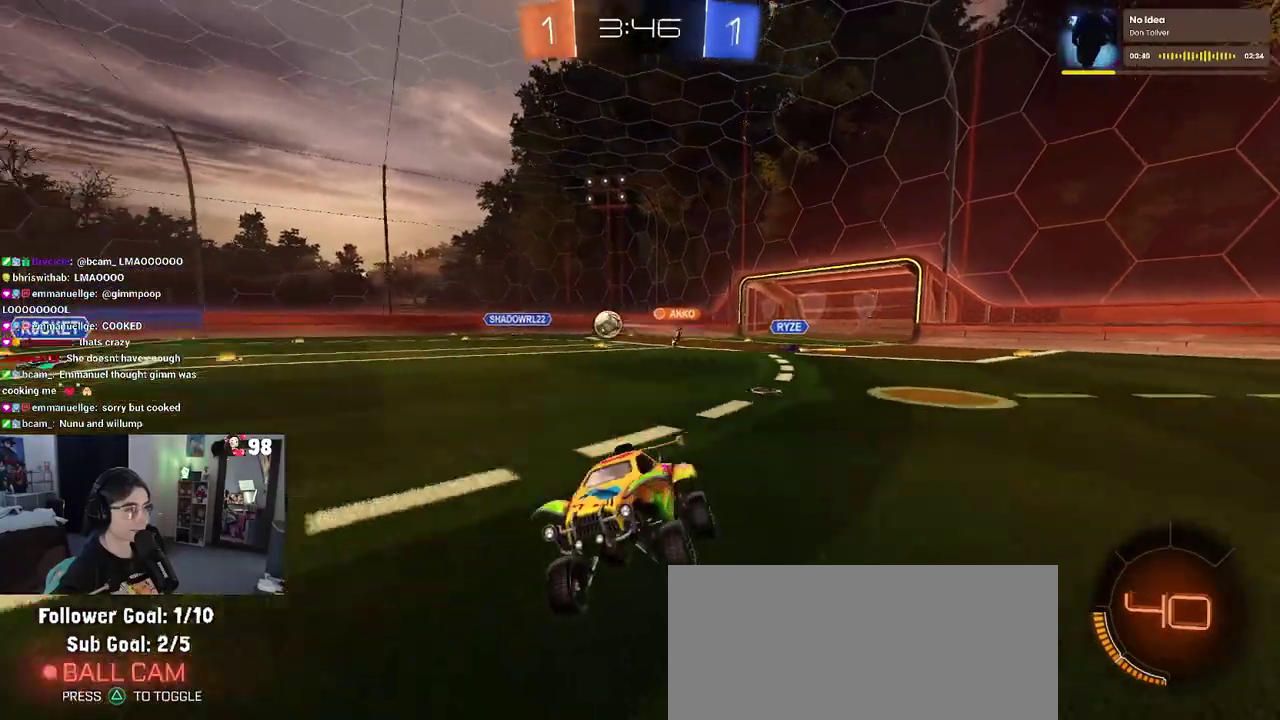
{"buttons": ["R2"], "left_stick": "right", "right_stick": "center", "events": [[367, "left_stick", "right"]]}
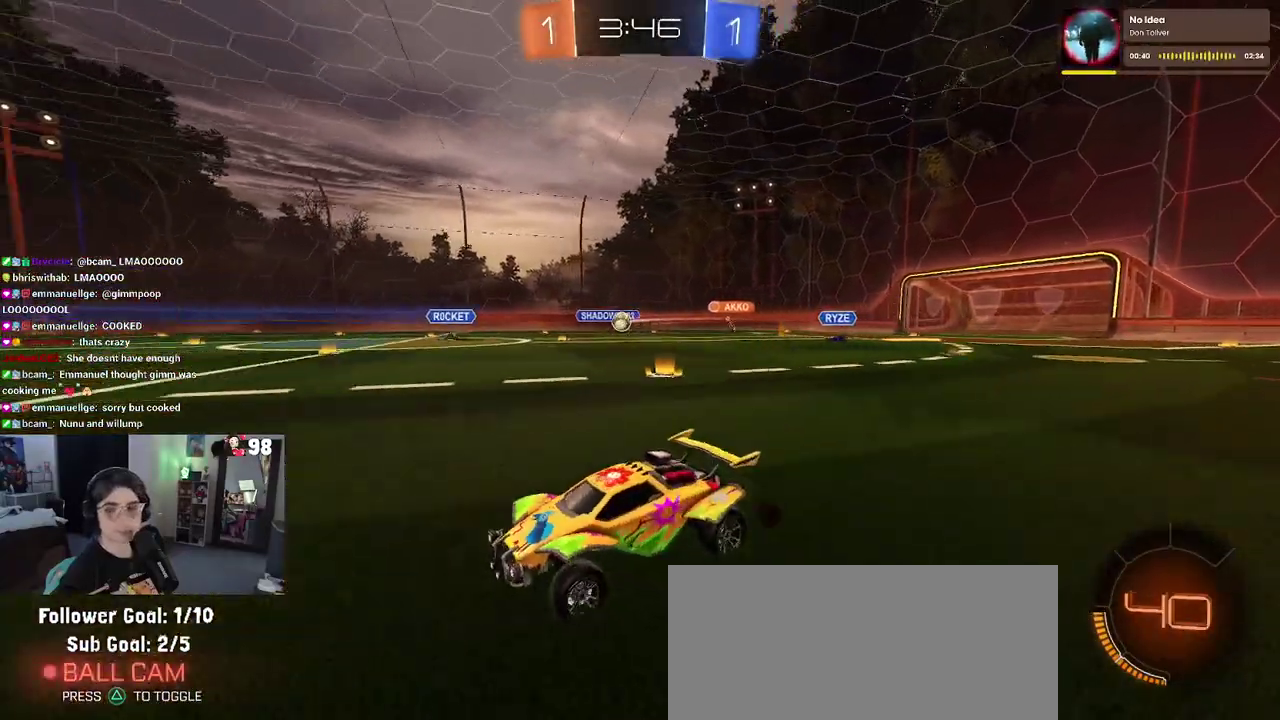
{"buttons": ["R2"], "left_stick": "left", "right_stick": "center", "events": [[67, "left_stick", "center"], [150, "SQUARE", "down"], [167, "left_stick", "left"], [383, "SQUARE", "up"]]}
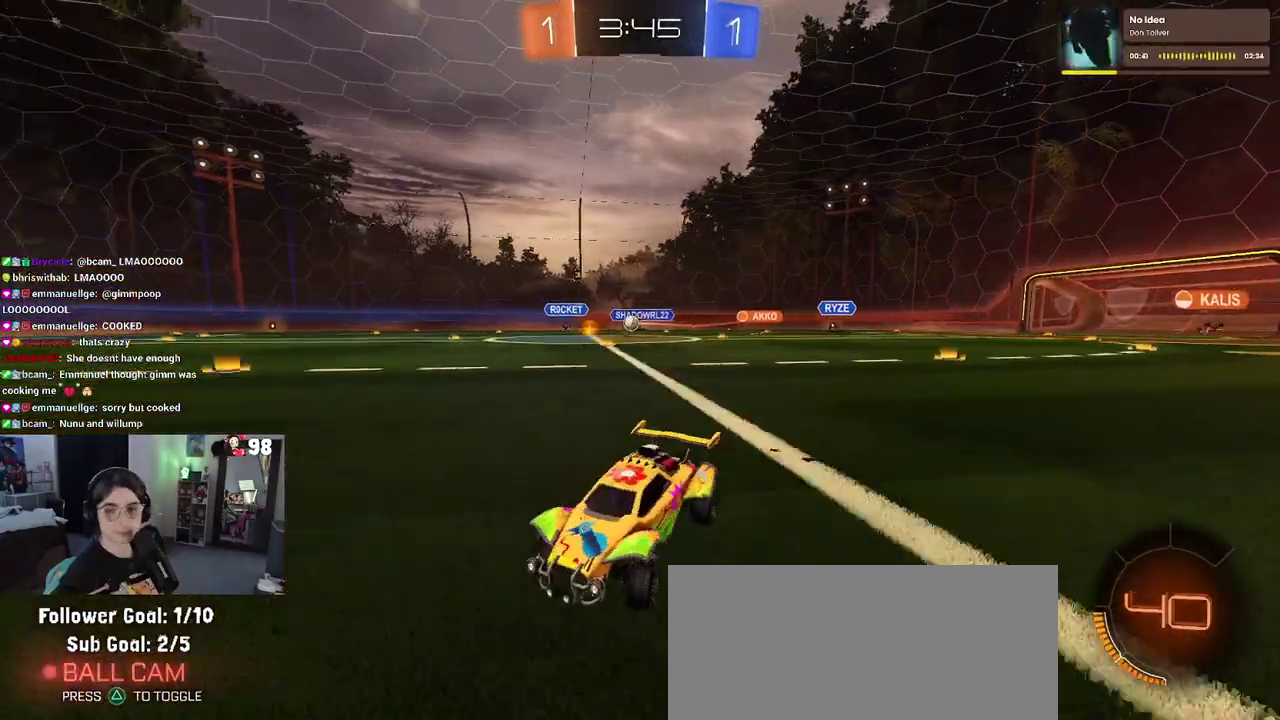
{"buttons": ["R2"], "left_stick": "left", "right_stick": "center", "events": []}
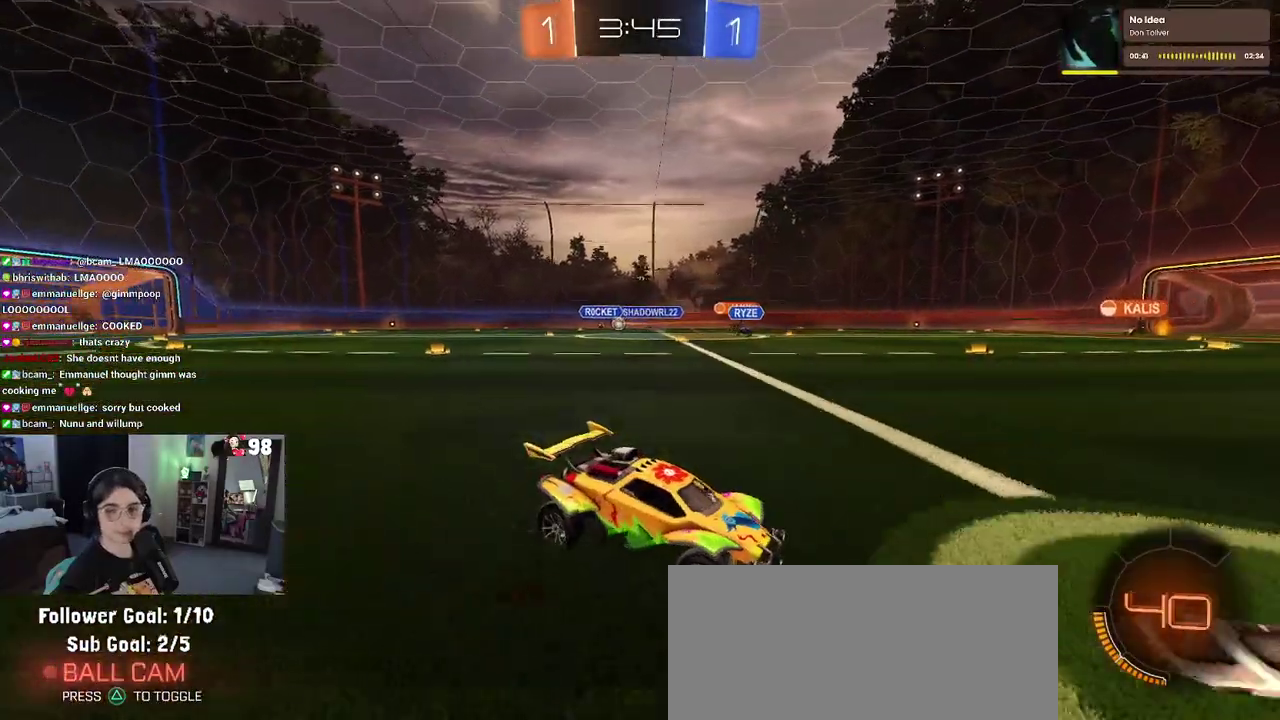
{"buttons": ["R2"], "left_stick": "center", "right_stick": "center", "events": [[200, "left_stick", "center"], [283, "left_stick", "left"], [450, "left_stick", "center"]]}
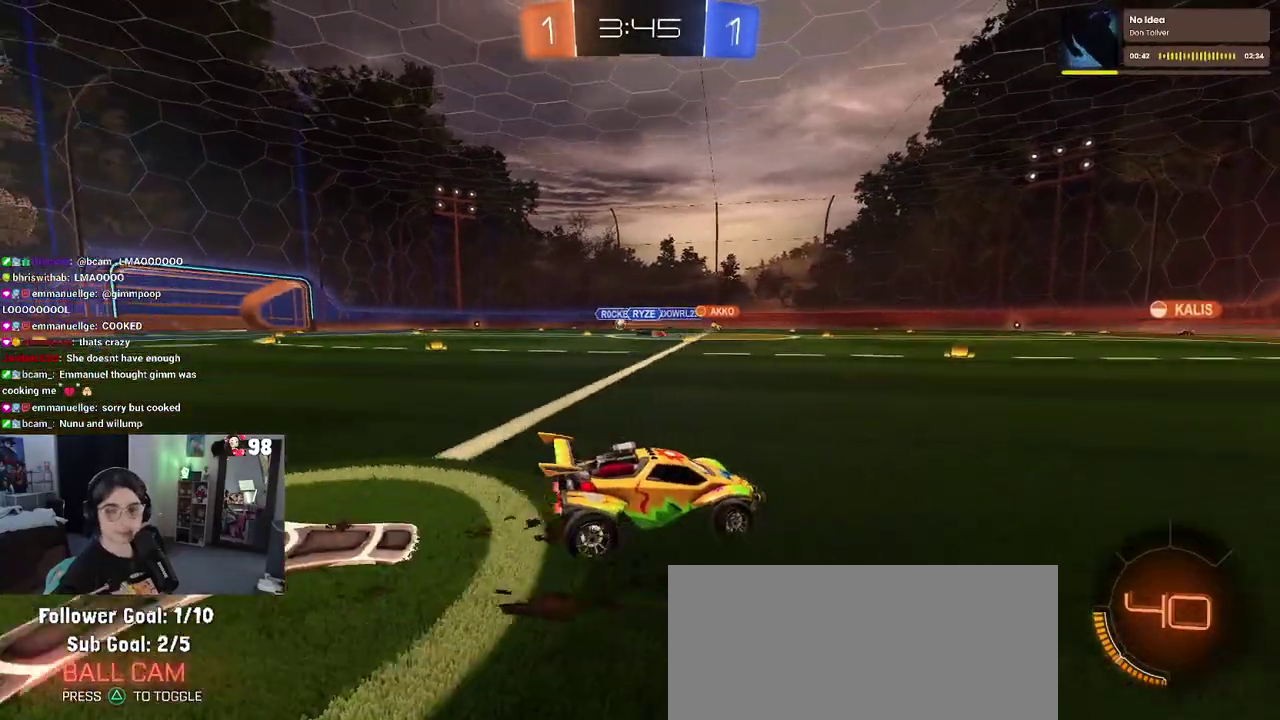
{"buttons": ["SQUARE", "R2"], "left_stick": "down-left", "right_stick": "center", "events": [[33, "CROSS", "down"], [100, "left_stick", "up-left"], [133, "CROSS", "up"], [217, "CROSS", "down"], [250, "SQUARE", "down"], [300, "CROSS", "up"], [317, "left_stick", "down"], [500, "left_stick", "down-left"]]}